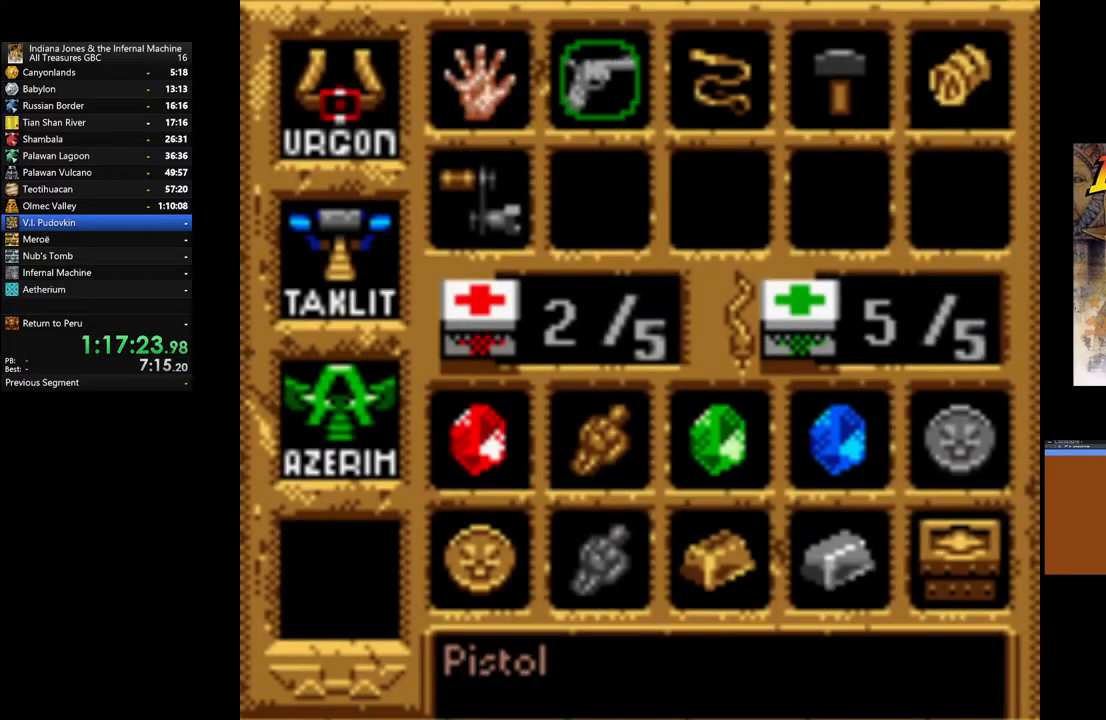
Gameplay with a controller (Xbox layout); each line is a JSON object with the inputs held at the frame after it. "events" lists button and stick changes between this image and that frame as [ms after this image, input, new state], when the widget could be followed in between.
{"buttons": [], "left_stick": "center", "right_stick": "center", "events": [[17, "DPAD_RIGHT", "down"], [133, "DPAD_RIGHT", "up"]]}
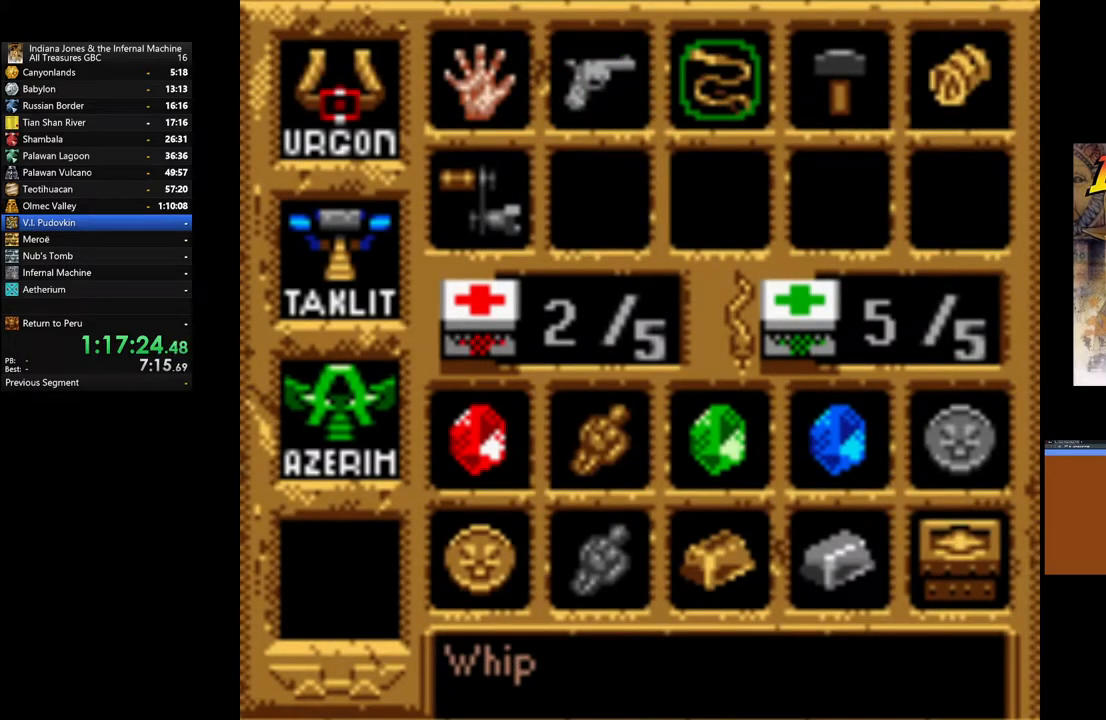
{"buttons": ["A"], "left_stick": "center", "right_stick": "center", "events": [[17, "DPAD_RIGHT", "down"], [133, "DPAD_RIGHT", "up"], [400, "A", "down"]]}
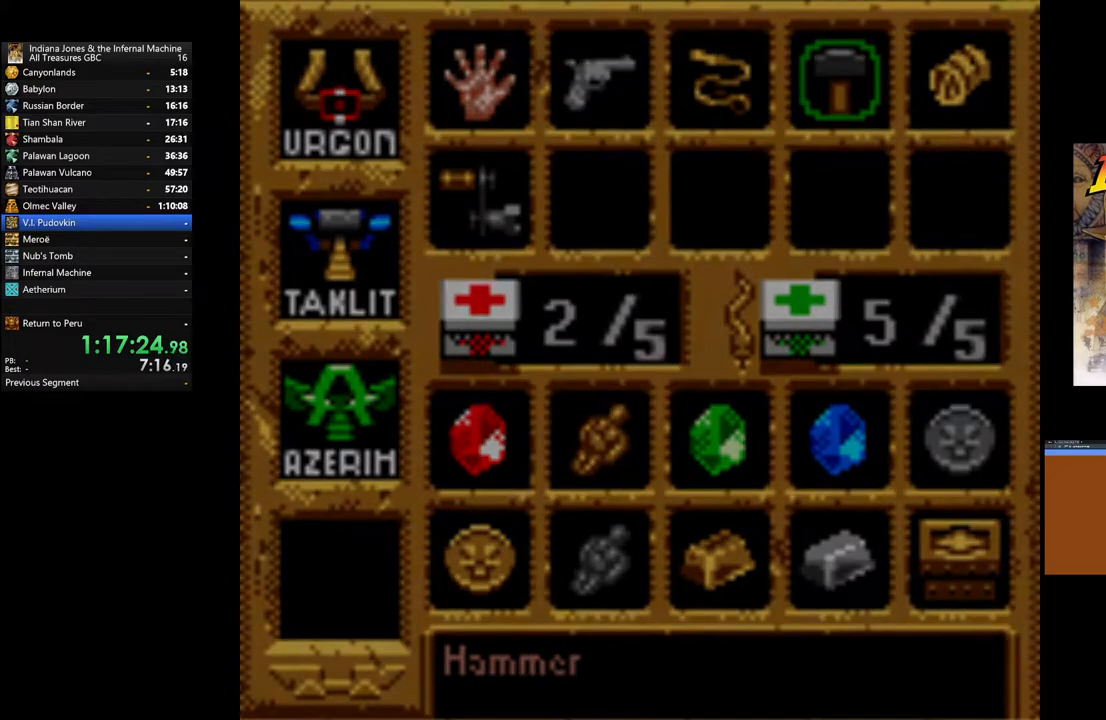
{"buttons": [], "left_stick": "center", "right_stick": "center", "events": [[383, "A", "up"]]}
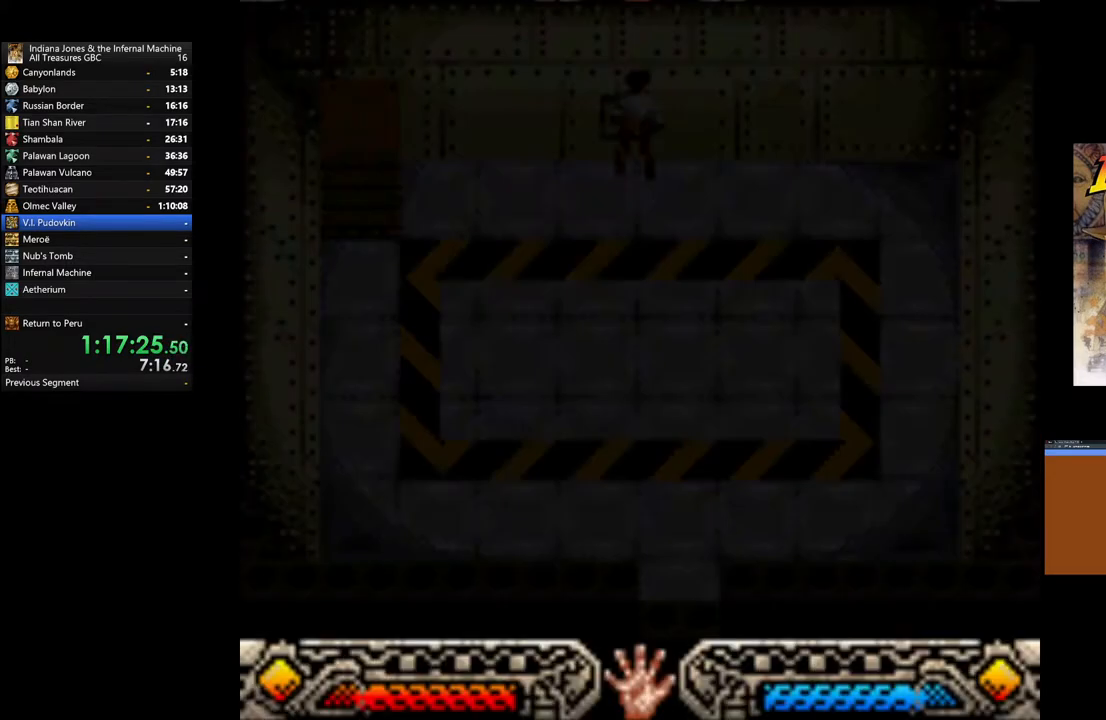
{"buttons": [], "left_stick": "center", "right_stick": "center", "events": []}
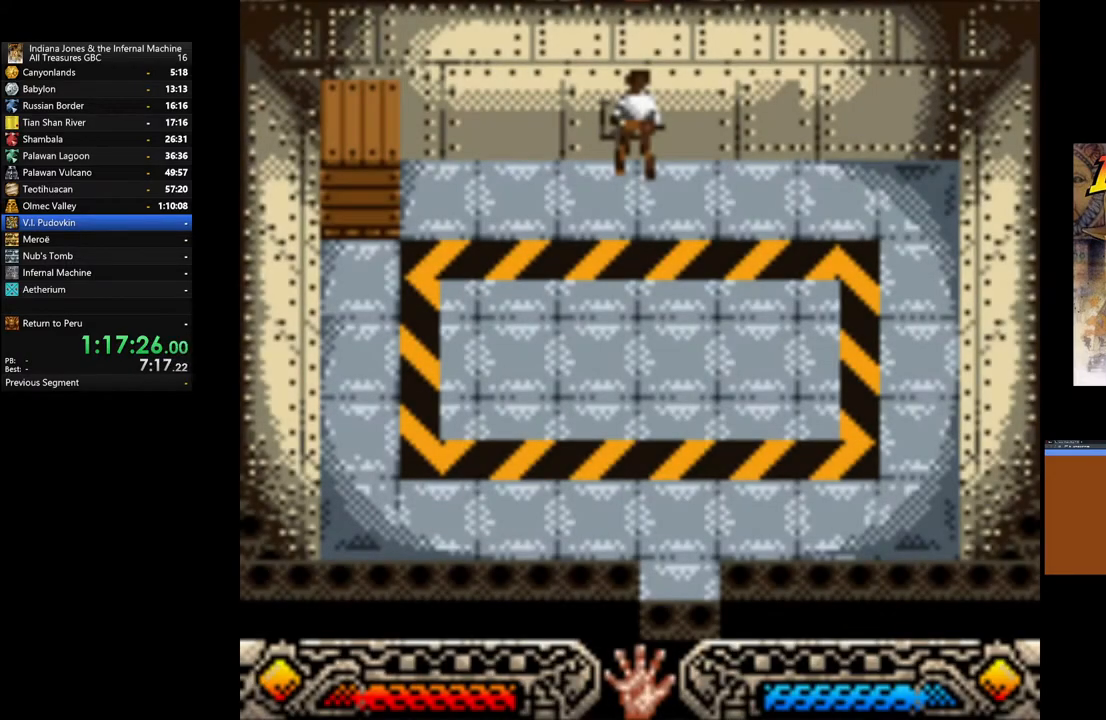
{"buttons": [], "left_stick": "down", "right_stick": "center", "events": [[333, "left_stick", "down"]]}
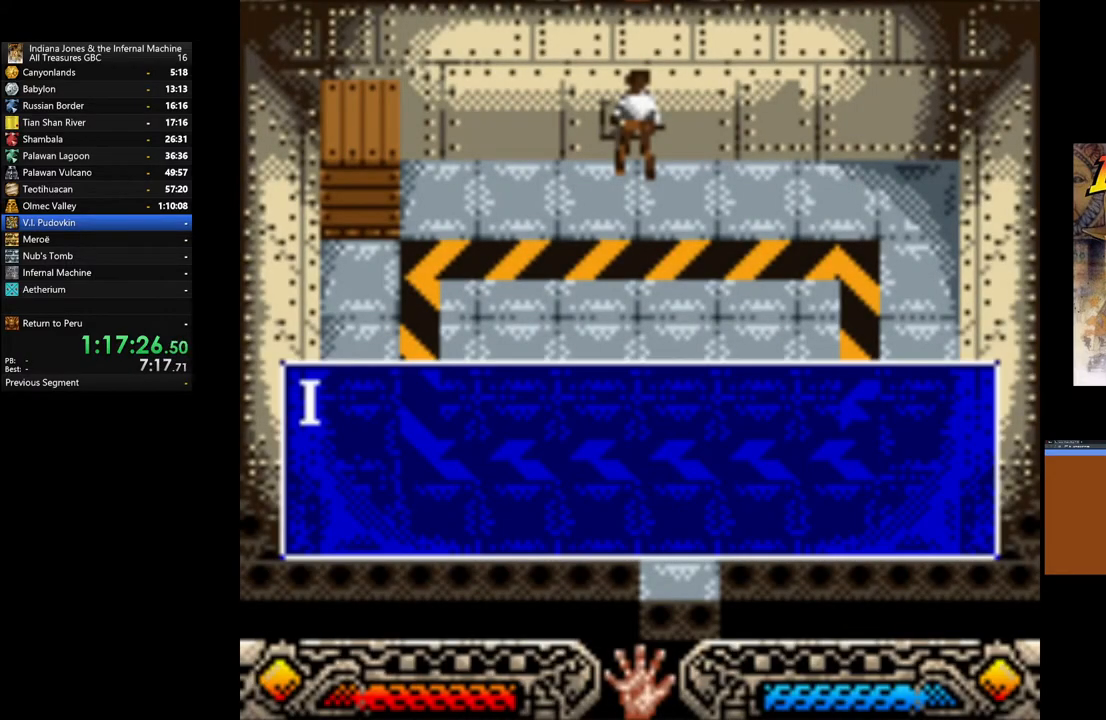
{"buttons": [], "left_stick": "down", "right_stick": "center", "events": [[200, "A", "down"], [333, "A", "up"], [400, "A", "down"], [483, "A", "up"]]}
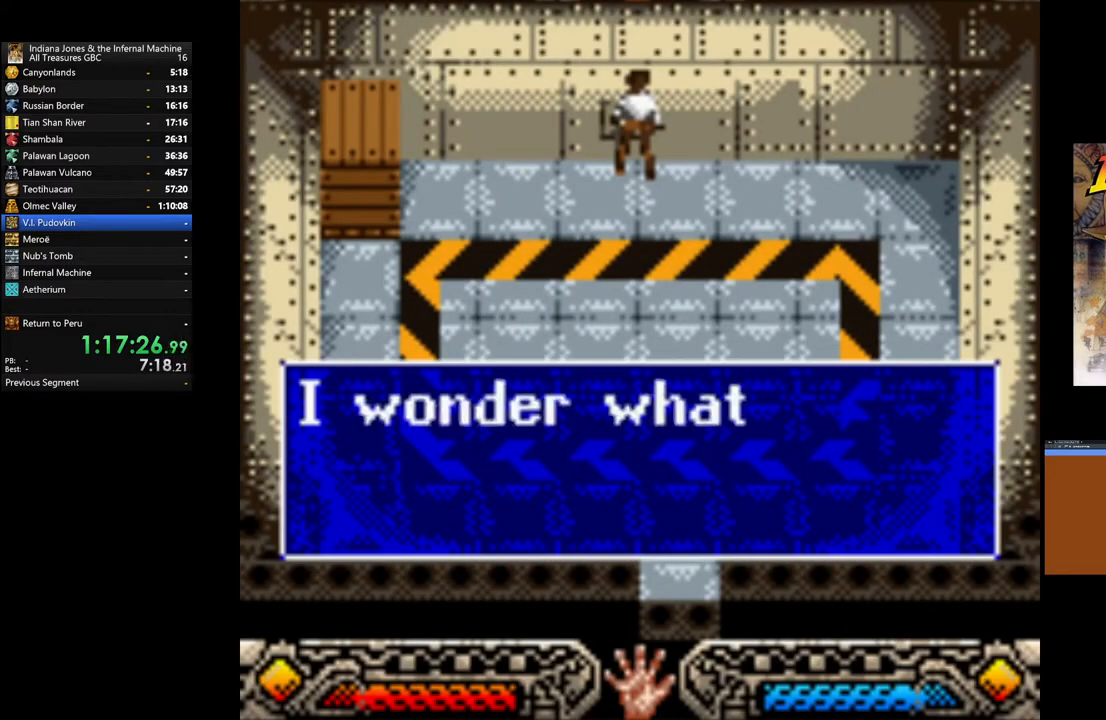
{"buttons": ["A"], "left_stick": "down", "right_stick": "center", "events": [[100, "A", "down"], [167, "A", "up"], [267, "A", "down"], [367, "A", "up"], [483, "A", "down"]]}
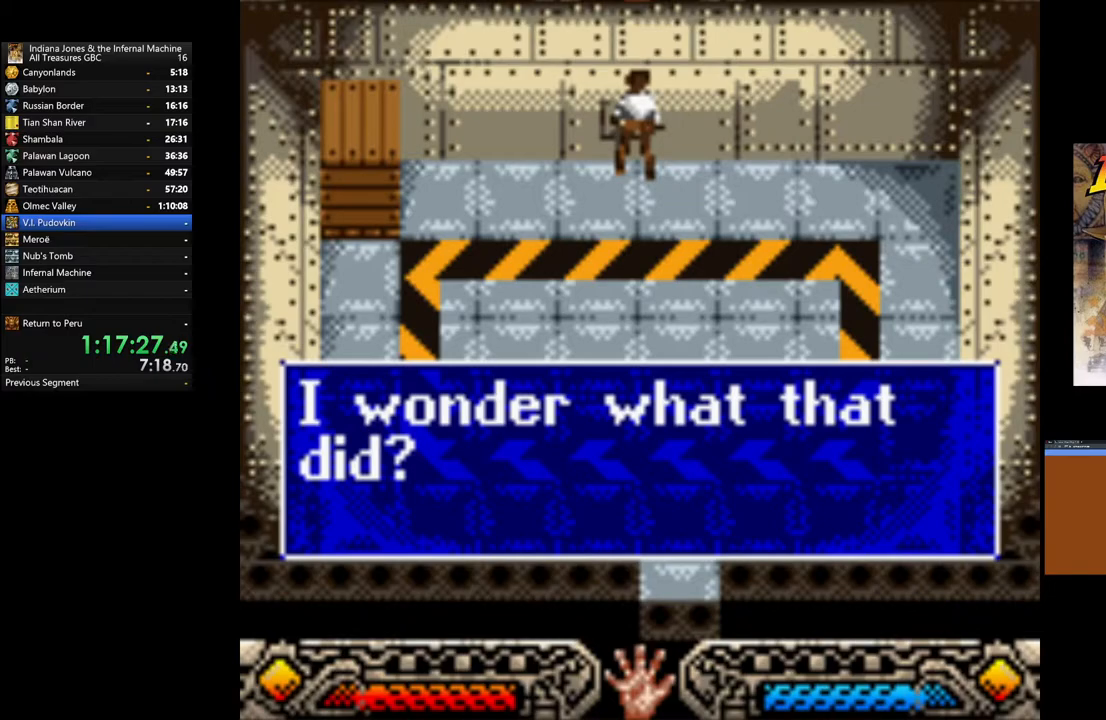
{"buttons": [], "left_stick": "down", "right_stick": "center", "events": [[67, "A", "up"], [217, "A", "down"], [317, "A", "up"]]}
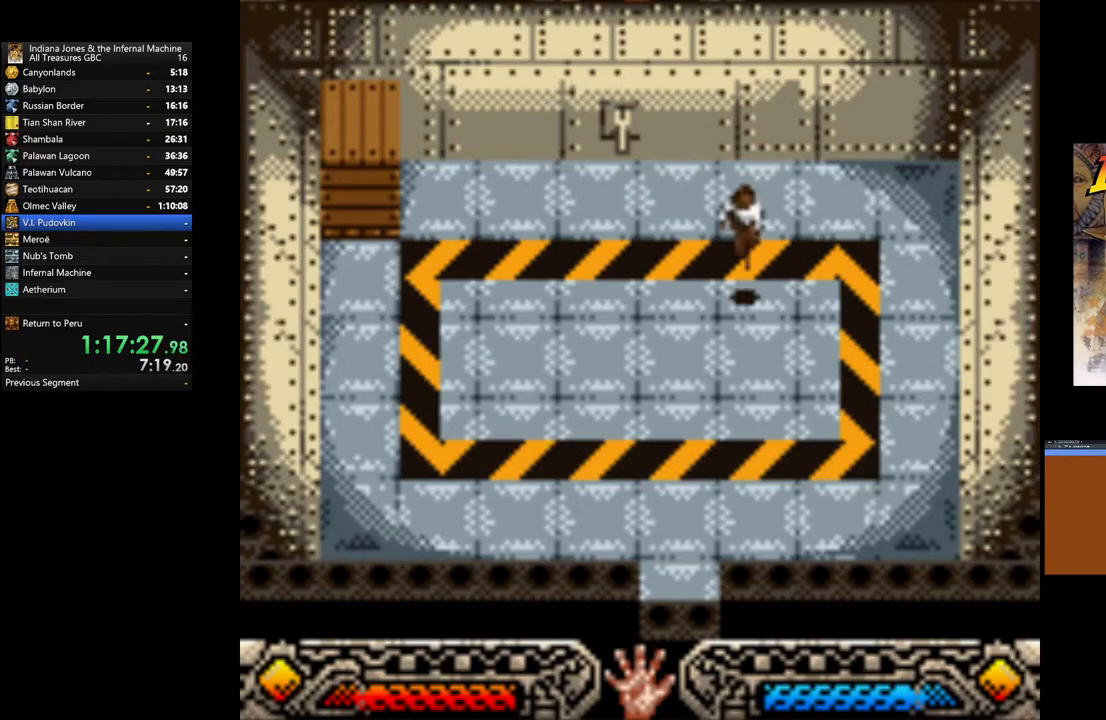
{"buttons": [], "left_stick": "down", "right_stick": "center", "events": []}
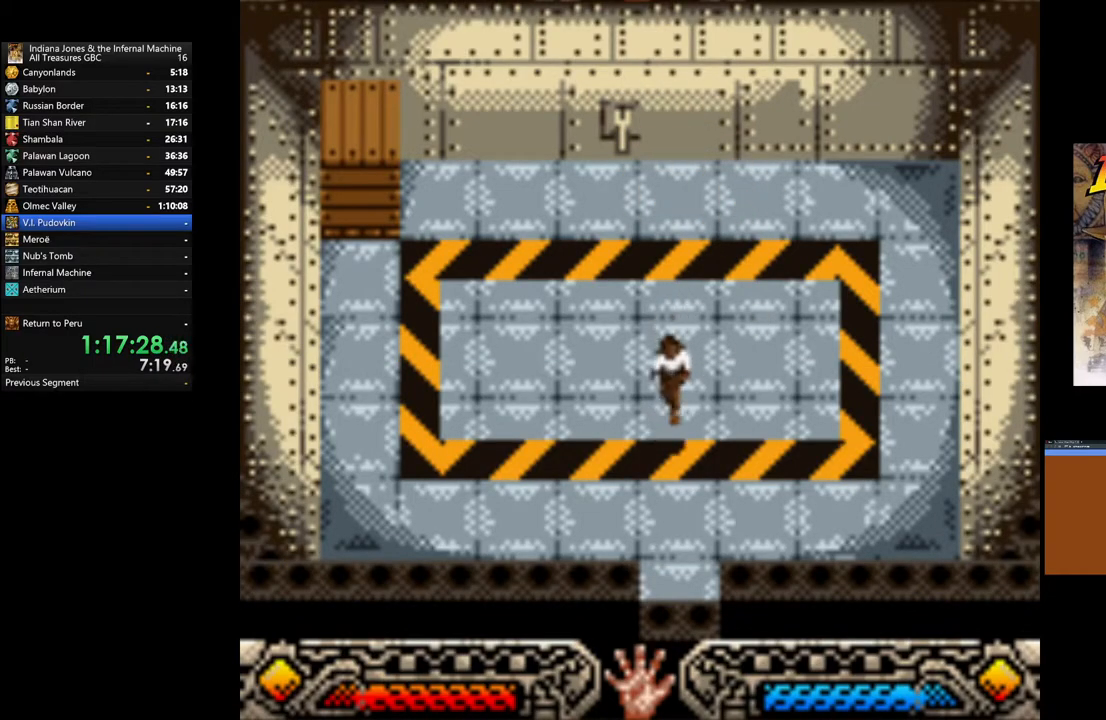
{"buttons": [], "left_stick": "down", "right_stick": "center", "events": []}
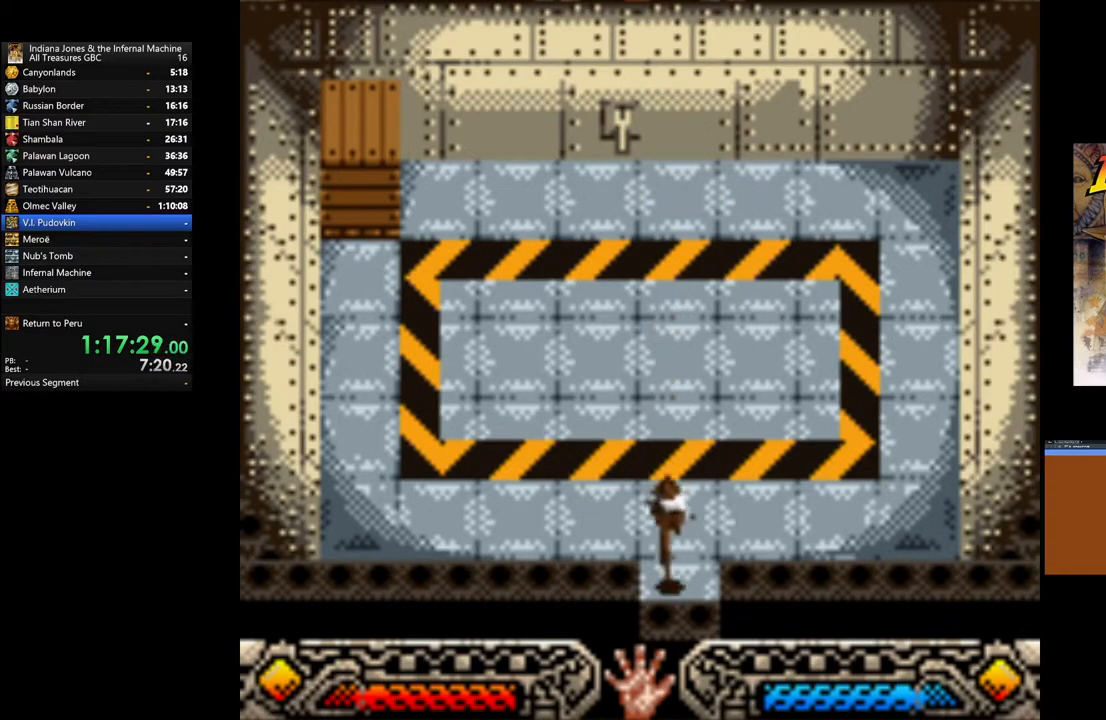
{"buttons": [], "left_stick": "down-left", "right_stick": "center", "events": [[217, "left_stick", "down-left"]]}
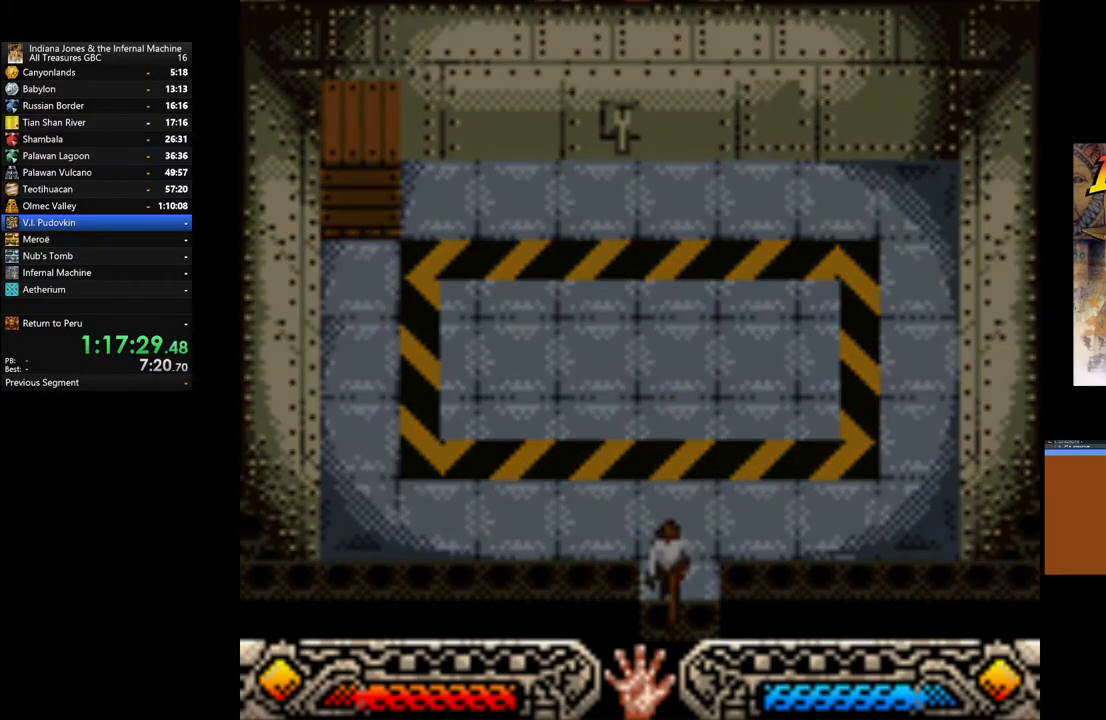
{"buttons": [], "left_stick": "left", "right_stick": "center", "events": [[17, "left_stick", "center"], [267, "left_stick", "left"]]}
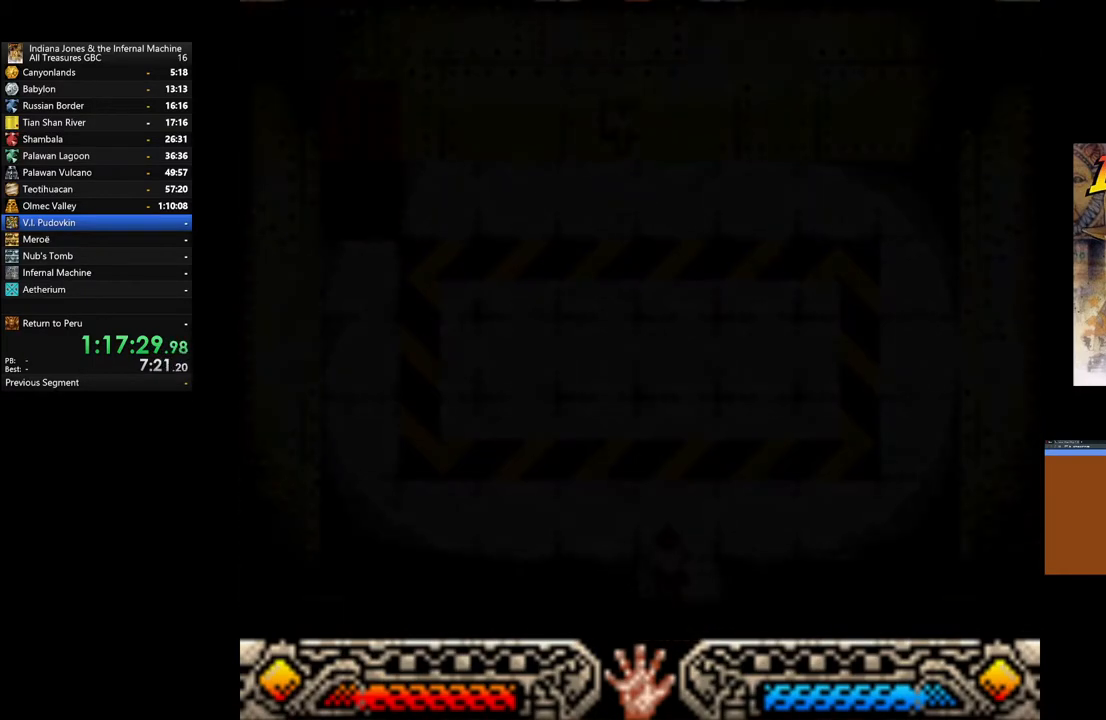
{"buttons": [], "left_stick": "left", "right_stick": "center", "events": []}
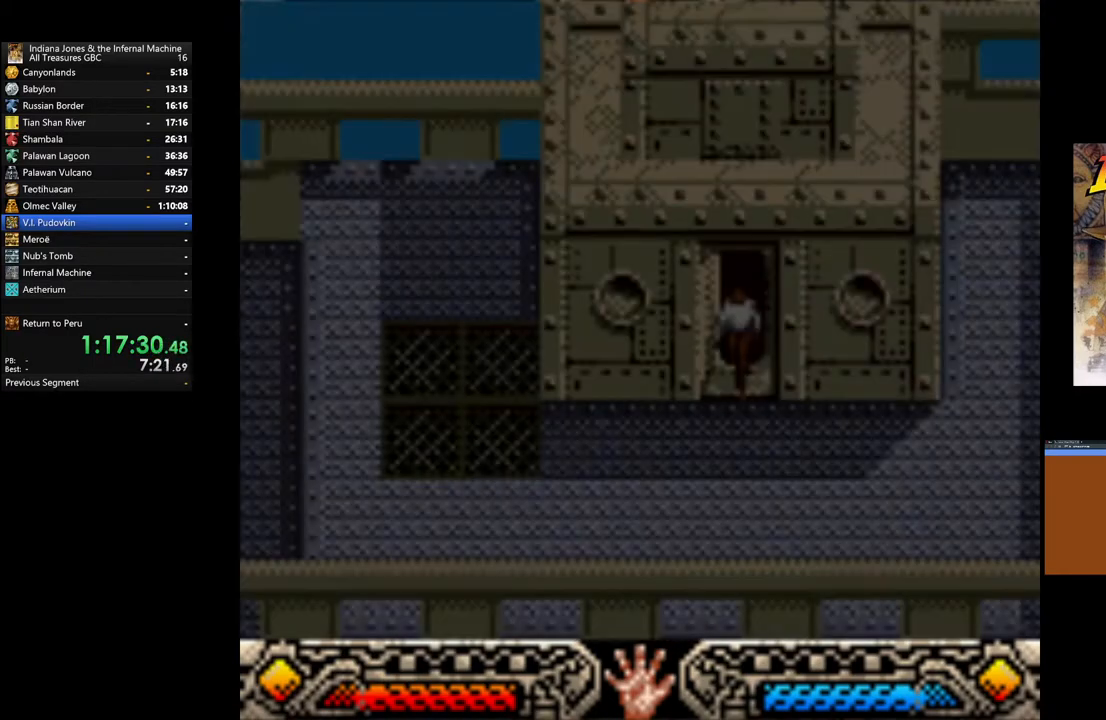
{"buttons": [], "left_stick": "left", "right_stick": "center", "events": []}
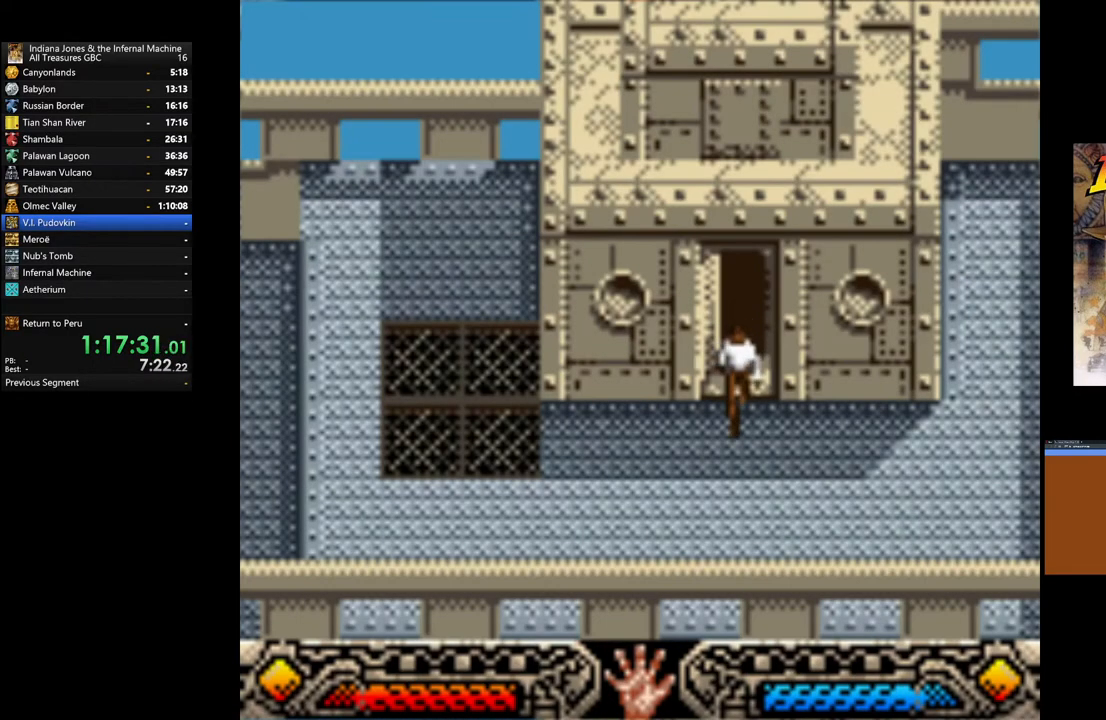
{"buttons": [], "left_stick": "left", "right_stick": "center", "events": []}
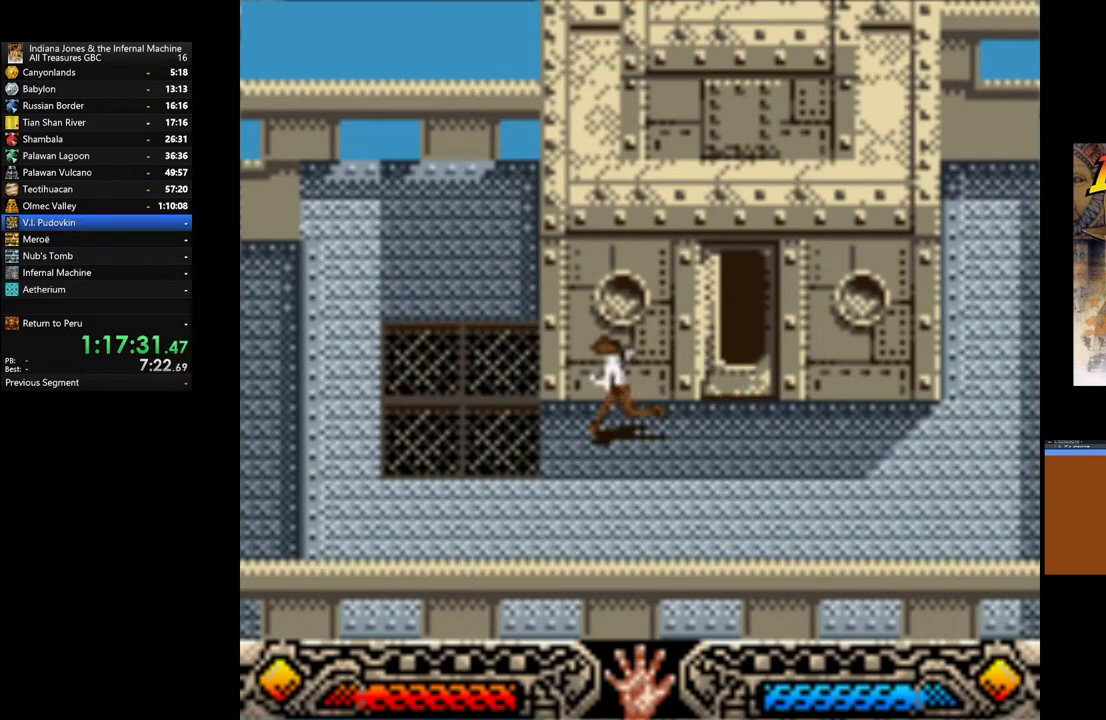
{"buttons": [], "left_stick": "down-left", "right_stick": "center", "events": [[17, "left_stick", "down-left"]]}
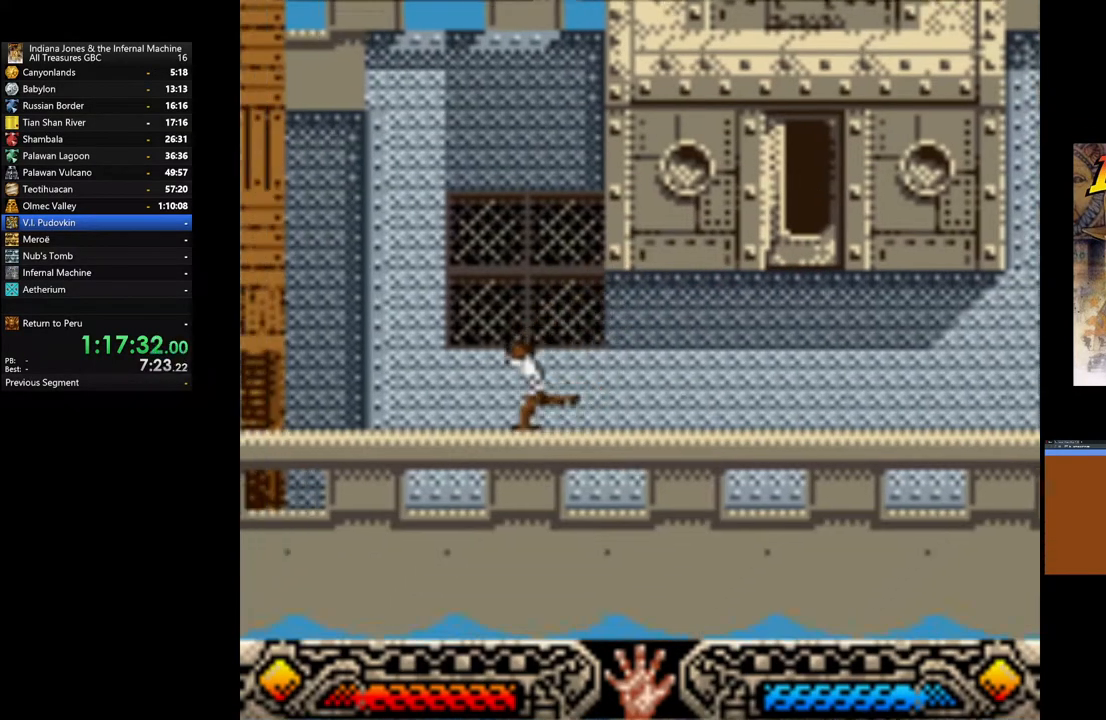
{"buttons": [], "left_stick": "down-left", "right_stick": "center", "events": []}
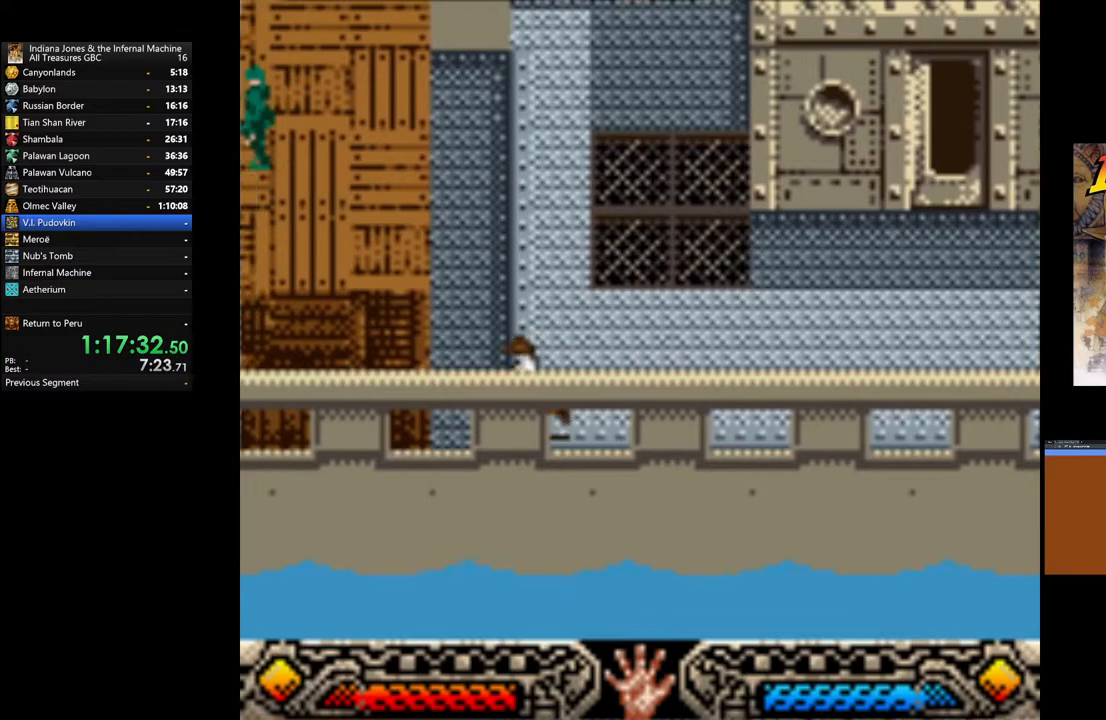
{"buttons": [], "left_stick": "down-left", "right_stick": "center", "events": []}
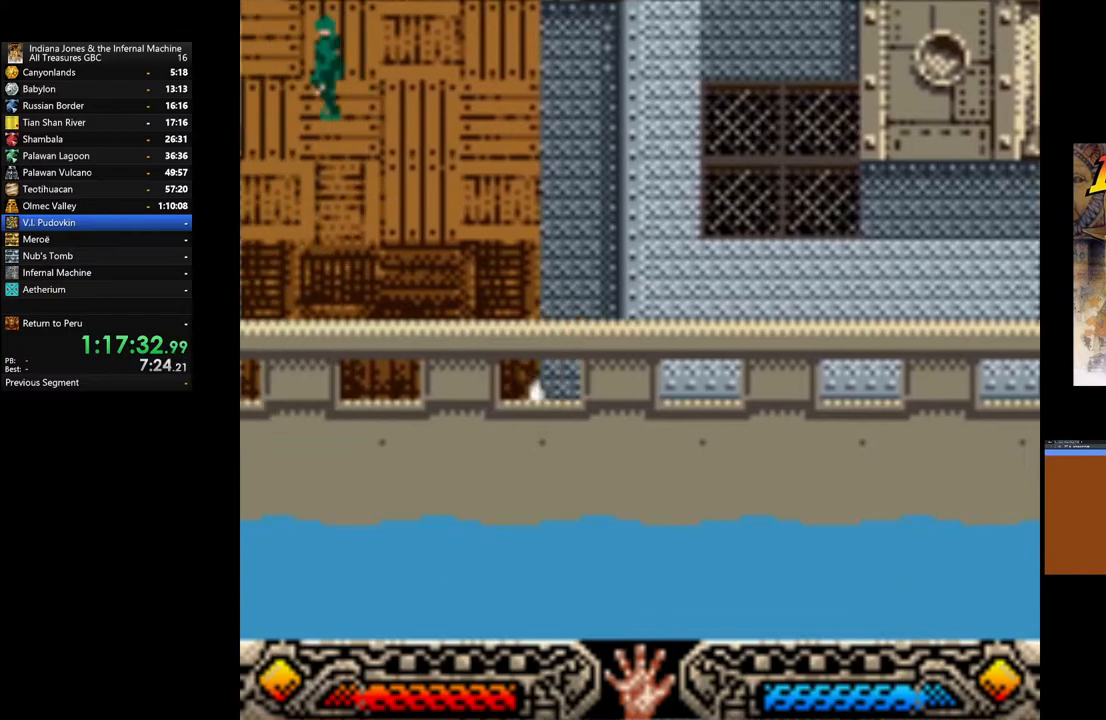
{"buttons": [], "left_stick": "down-left", "right_stick": "center", "events": []}
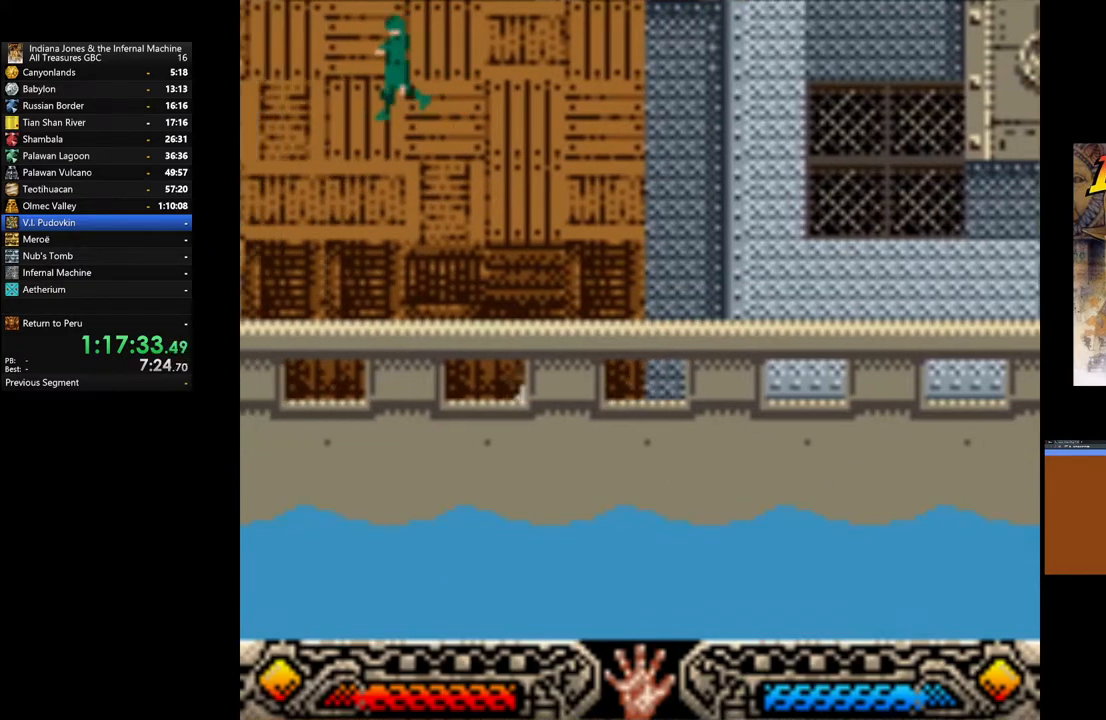
{"buttons": [], "left_stick": "down-left", "right_stick": "center", "events": []}
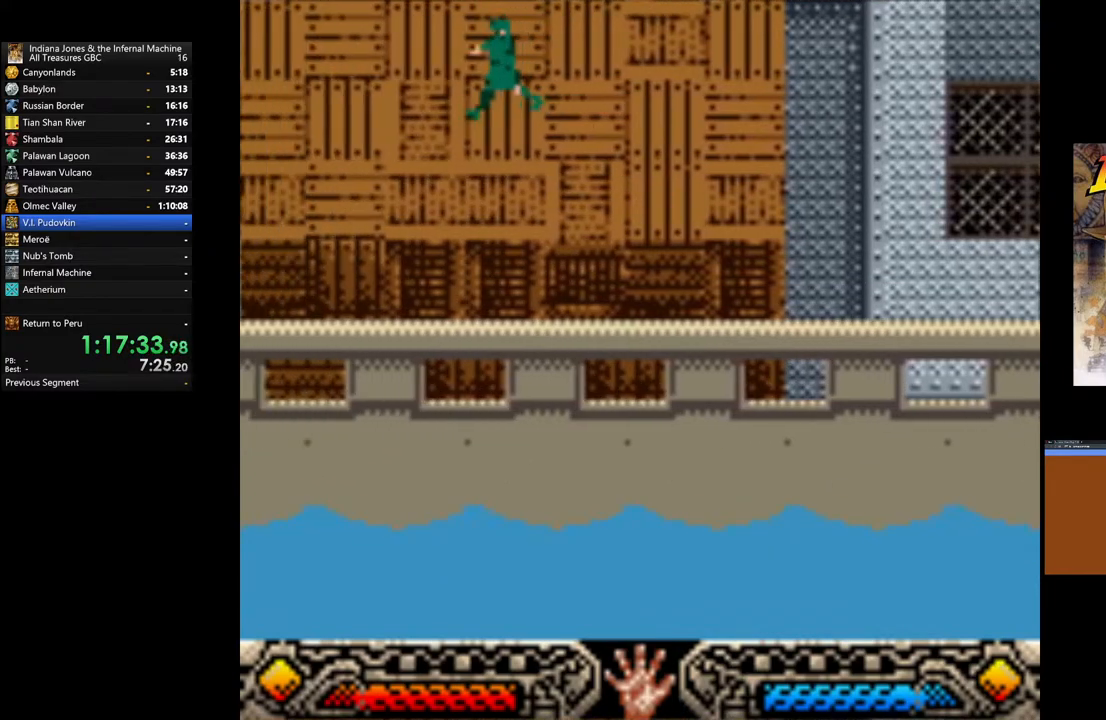
{"buttons": [], "left_stick": "down-left", "right_stick": "center", "events": []}
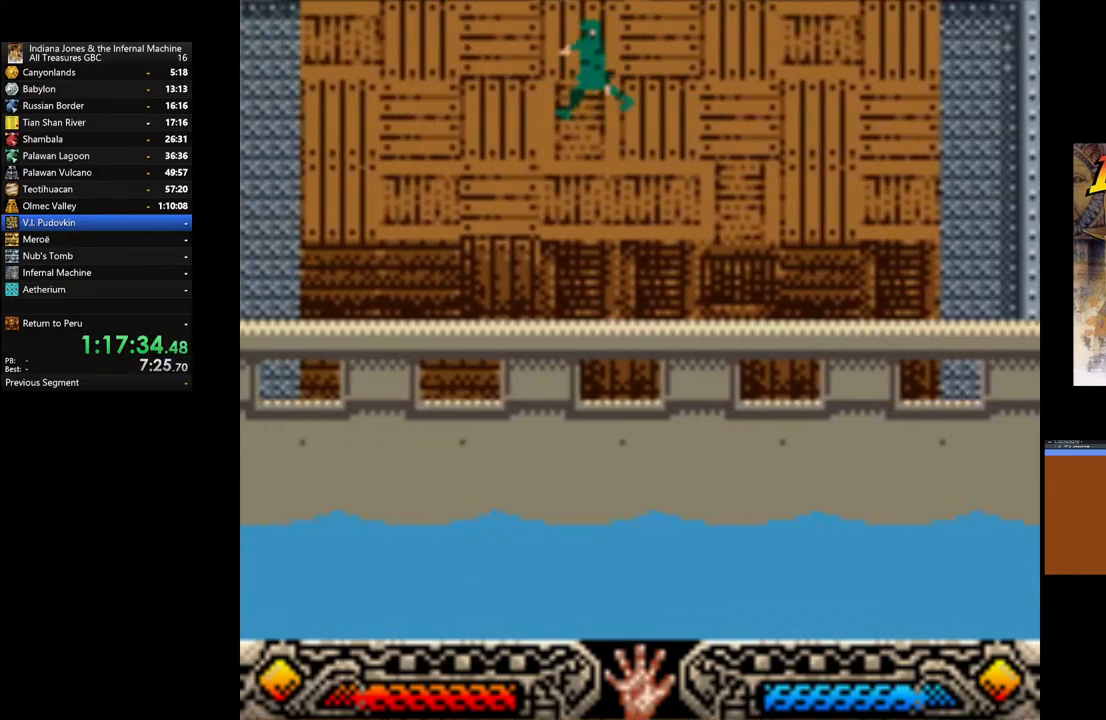
{"buttons": [], "left_stick": "down-left", "right_stick": "center", "events": []}
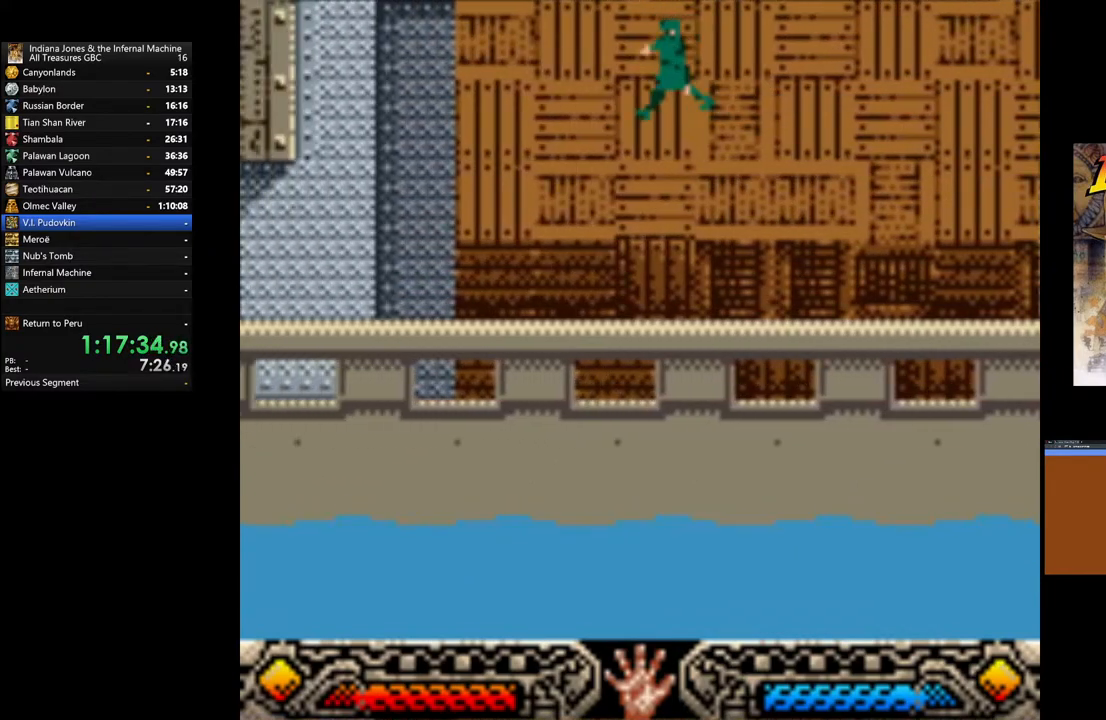
{"buttons": [], "left_stick": "down-left", "right_stick": "center", "events": [[167, "B", "down"], [333, "B", "up"]]}
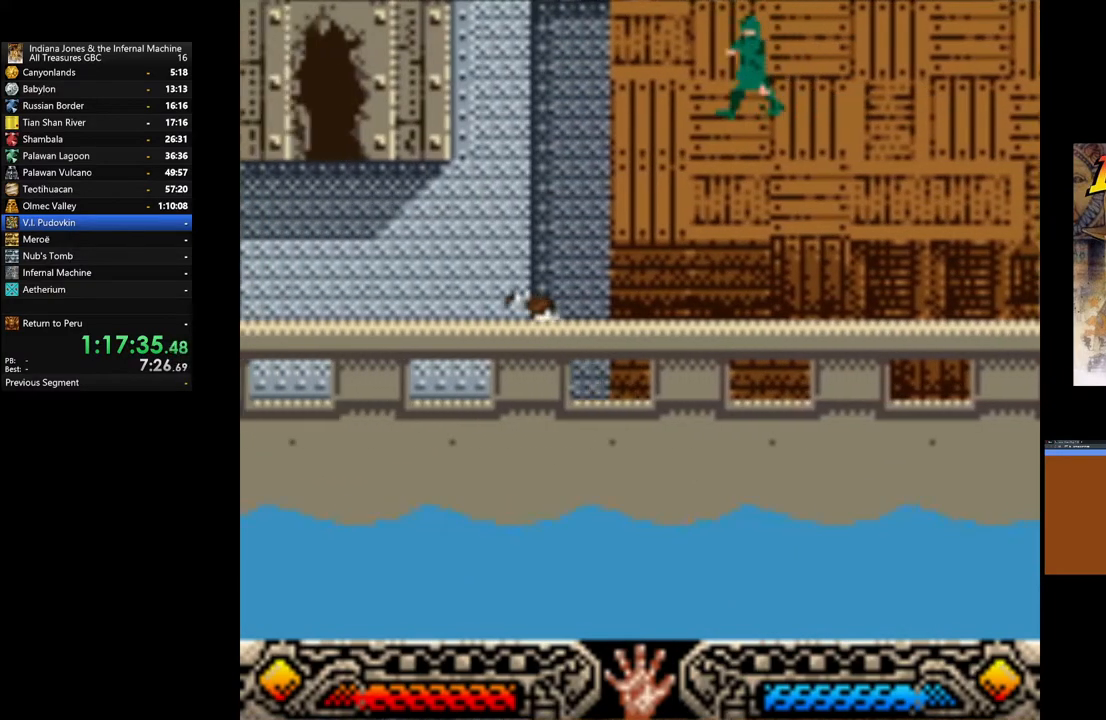
{"buttons": [], "left_stick": "down-left", "right_stick": "center", "events": []}
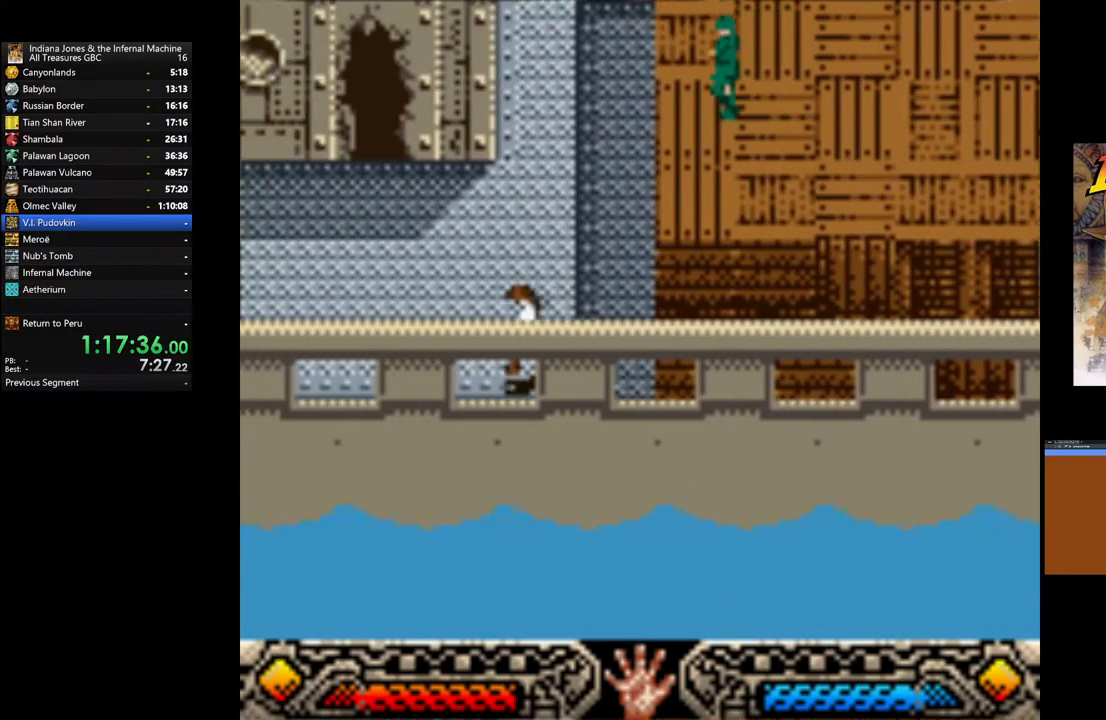
{"buttons": [], "left_stick": "down-left", "right_stick": "center", "events": []}
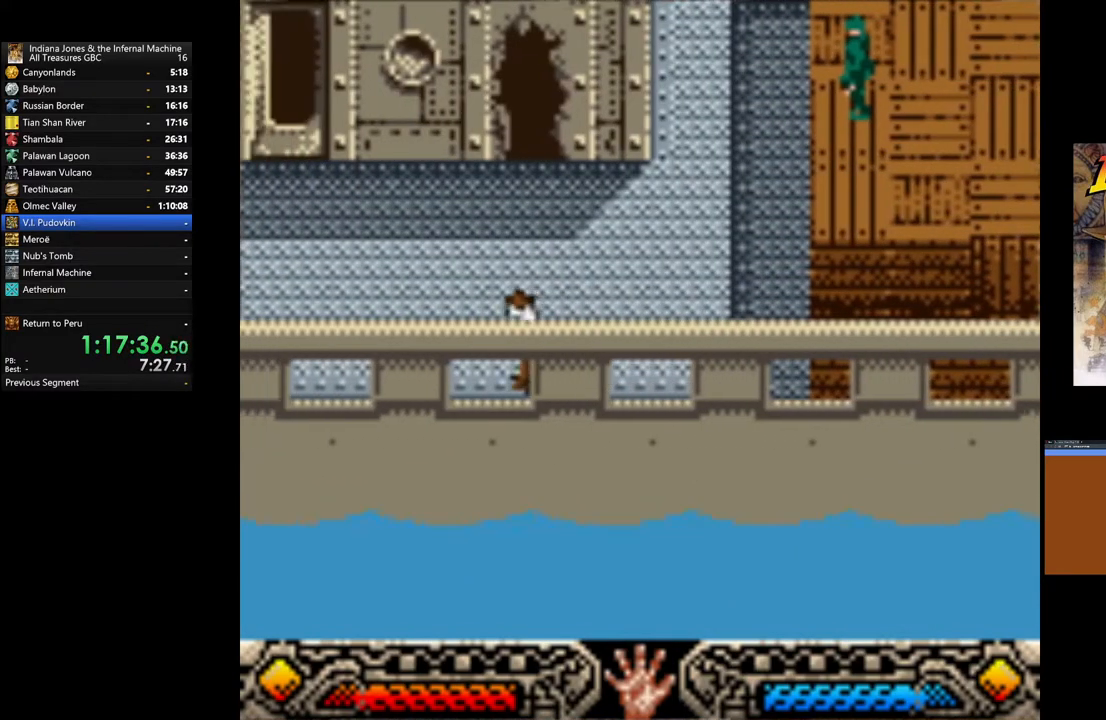
{"buttons": [], "left_stick": "down-left", "right_stick": "center", "events": []}
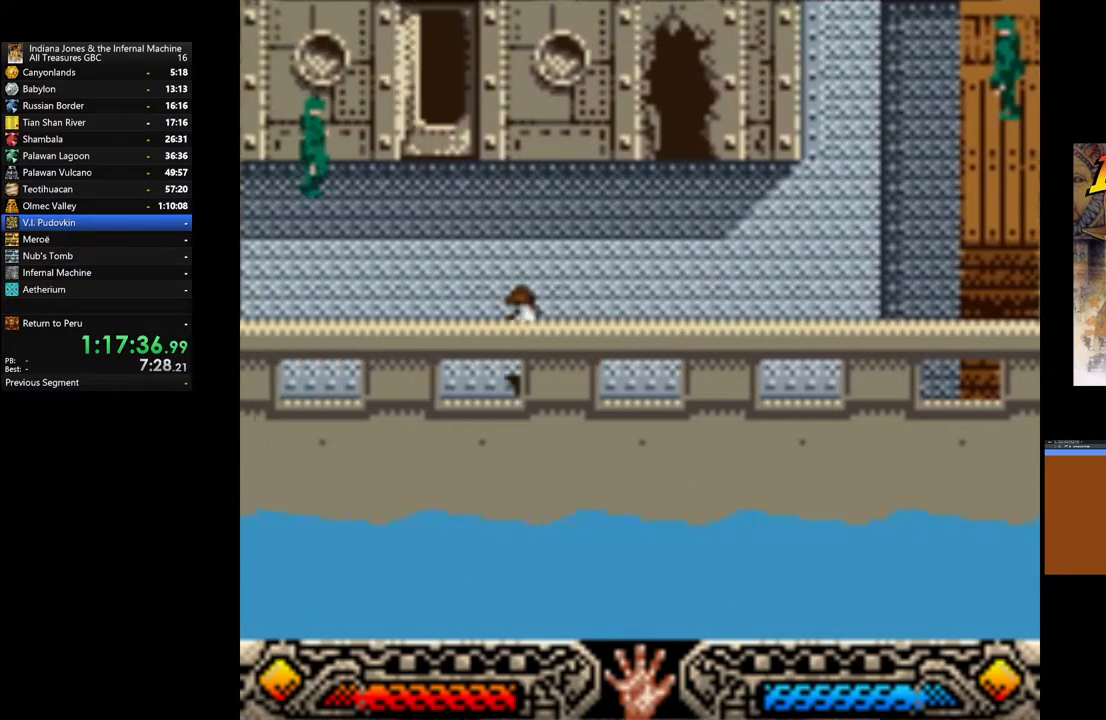
{"buttons": [], "left_stick": "down-left", "right_stick": "center", "events": []}
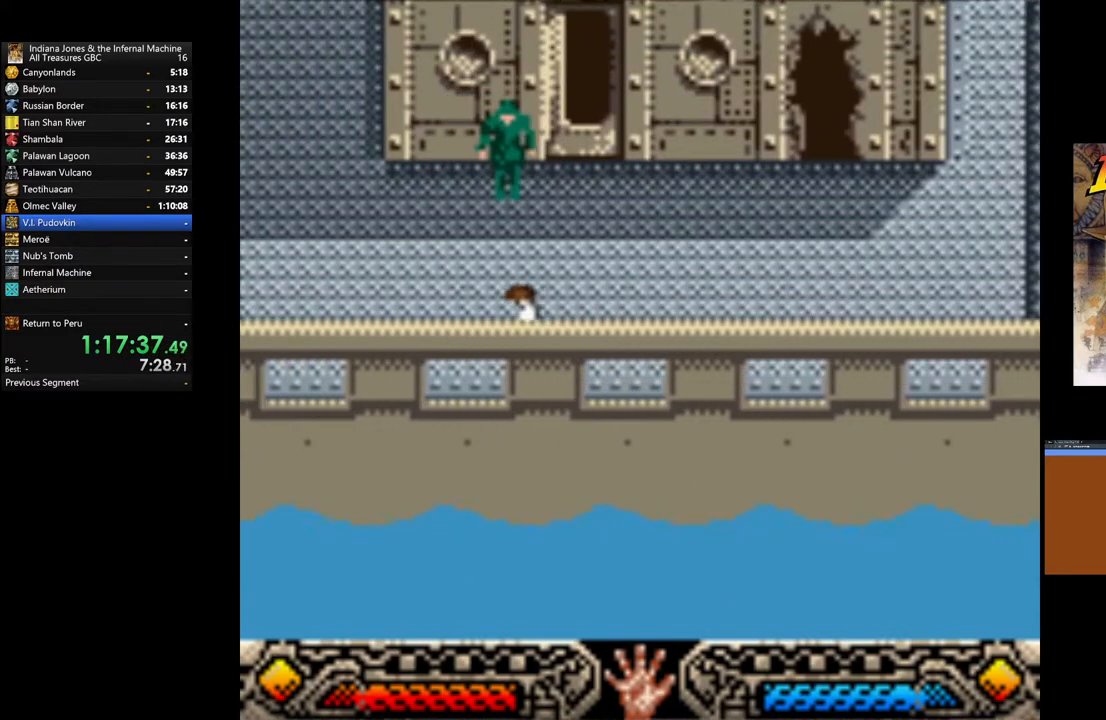
{"buttons": [], "left_stick": "down-left", "right_stick": "center", "events": []}
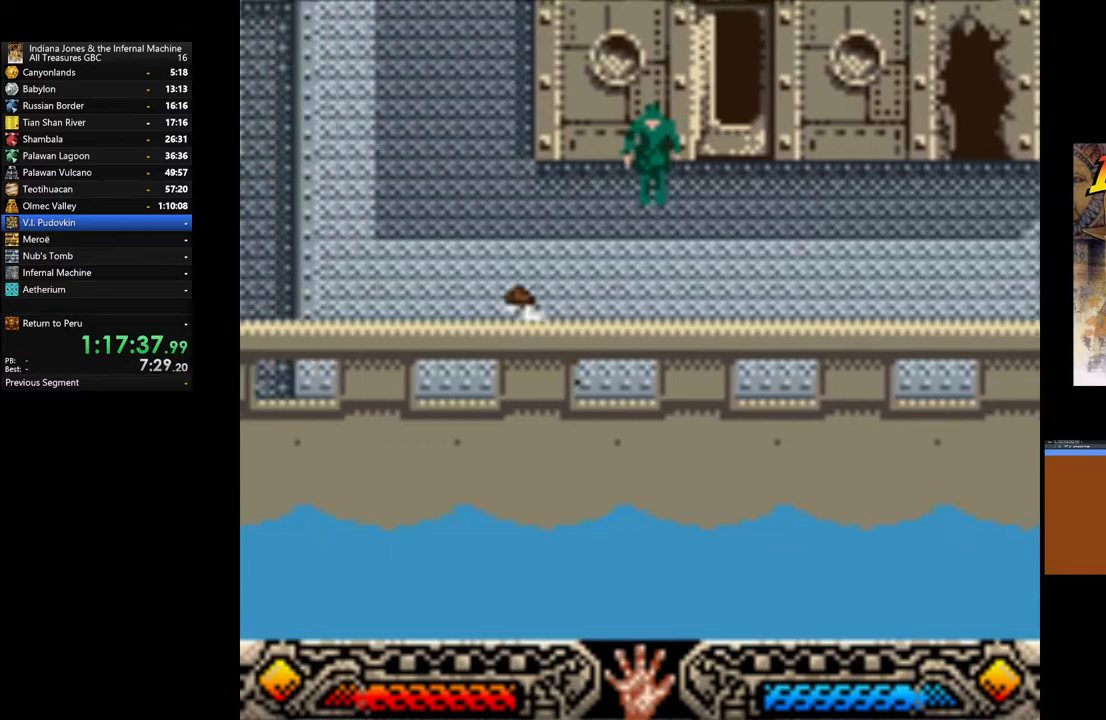
{"buttons": [], "left_stick": "down-left", "right_stick": "center", "events": []}
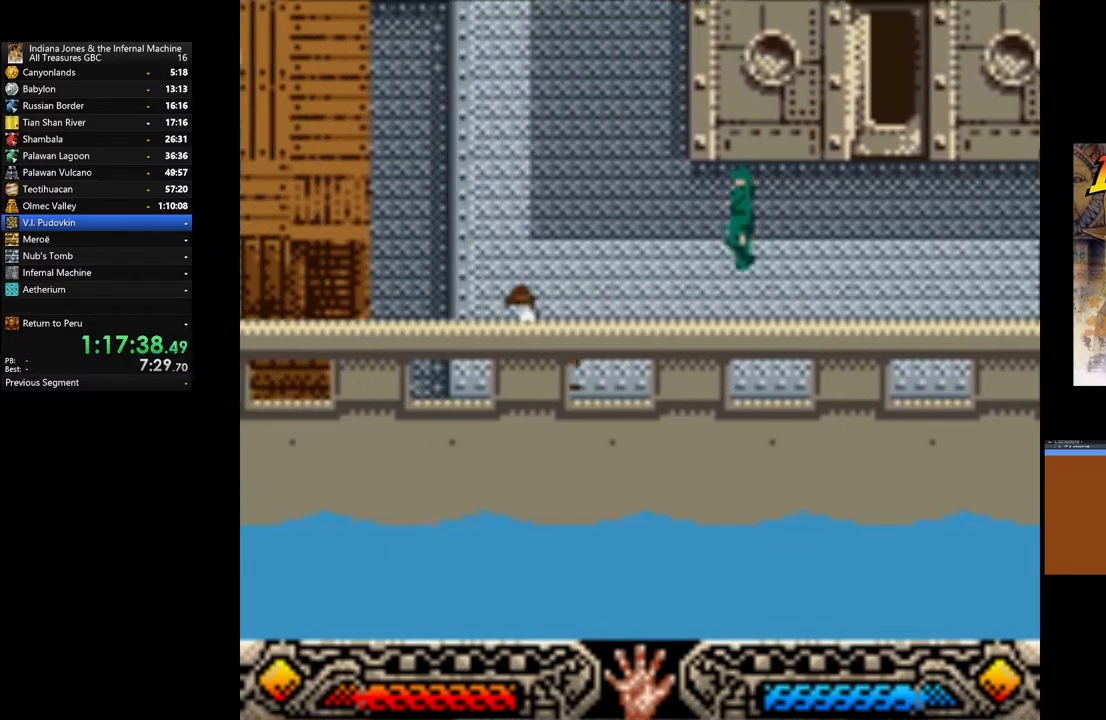
{"buttons": [], "left_stick": "down-left", "right_stick": "center", "events": []}